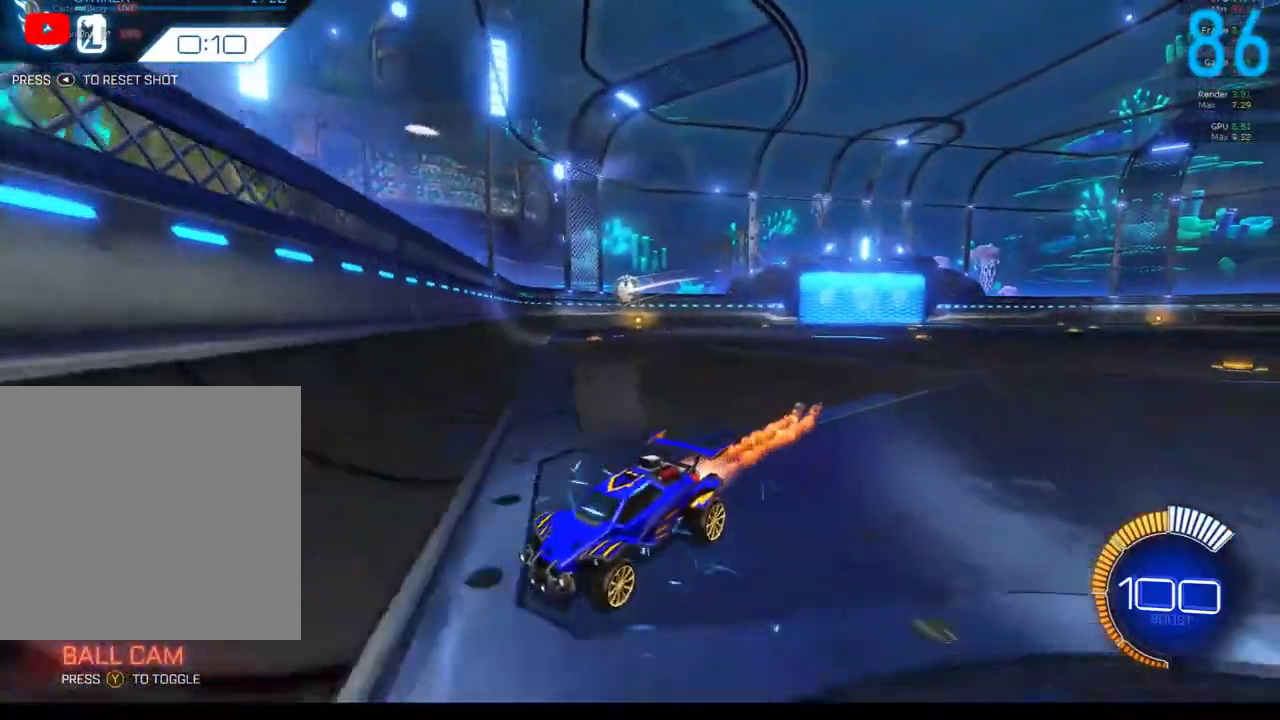
Gameplay with a controller (Xbox layout); each line is a JSON object with the inputs held at the frame after it. "events" lists button and stick changes between this image and that frame as [ms after this image, input, new state], when the widget could be followed in between. Not read: L1 R1.
{"buttons": ["R2"], "left_stick": "center", "right_stick": "center", "events": [[350, "B", "up"]]}
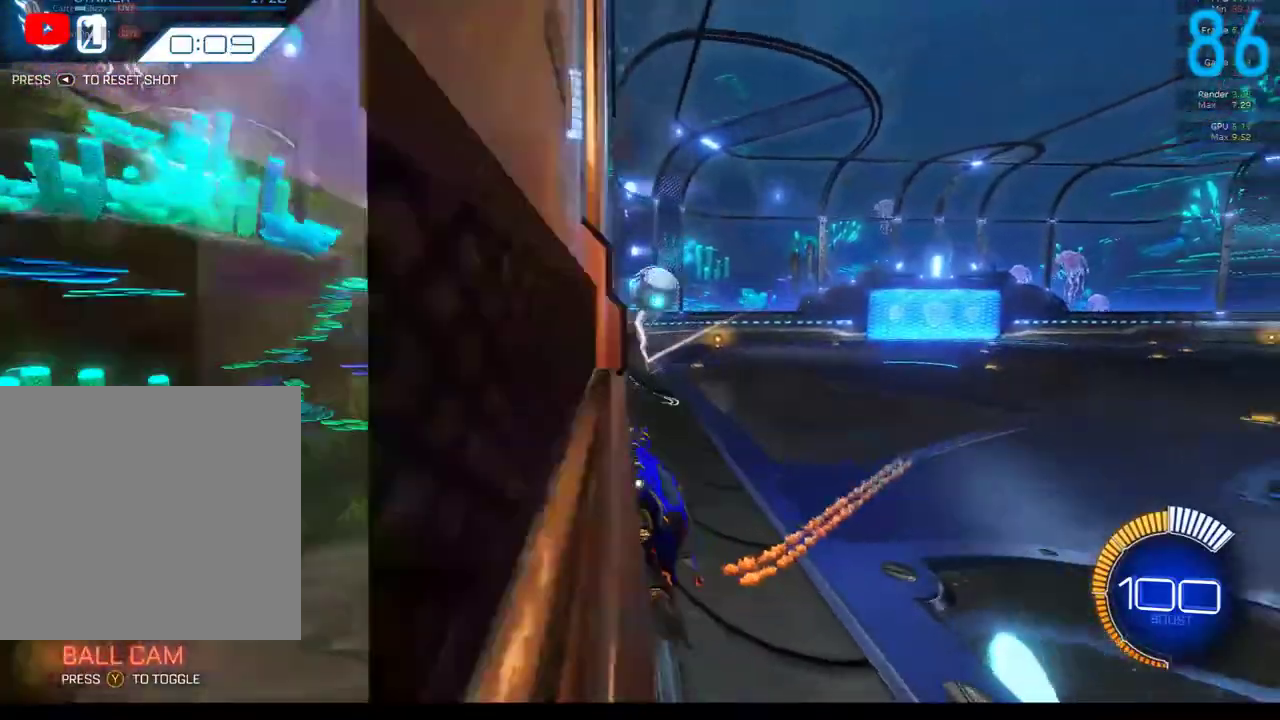
{"buttons": ["R2"], "left_stick": "up-left", "right_stick": "center", "events": [[100, "A", "down"], [350, "A", "up"], [417, "left_stick", "up"], [467, "left_stick", "up-left"]]}
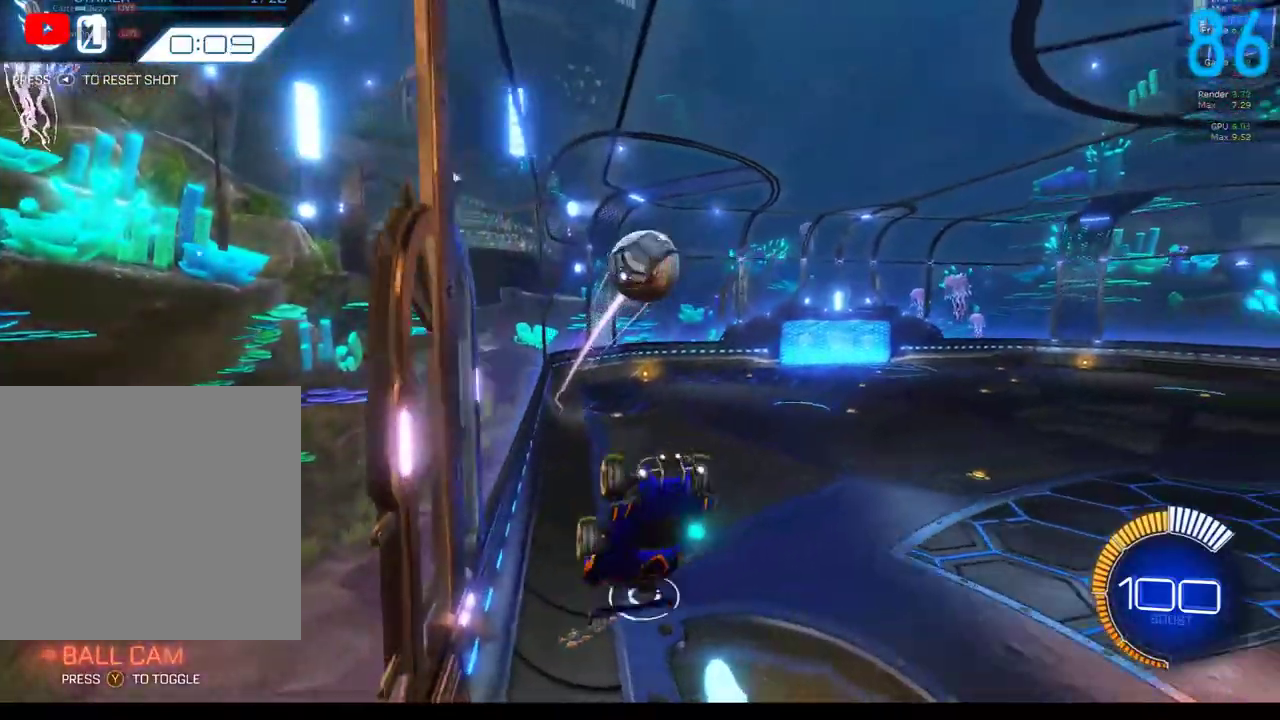
{"buttons": ["R2"], "left_stick": "right", "right_stick": "center", "events": [[50, "B", "down"], [133, "B", "up"], [150, "left_stick", "left"], [167, "R2", "up"], [267, "B", "down"], [283, "left_stick", "down-left"], [317, "R2", "down"], [333, "left_stick", "down"], [433, "left_stick", "down-right"], [467, "B", "up"], [500, "left_stick", "right"]]}
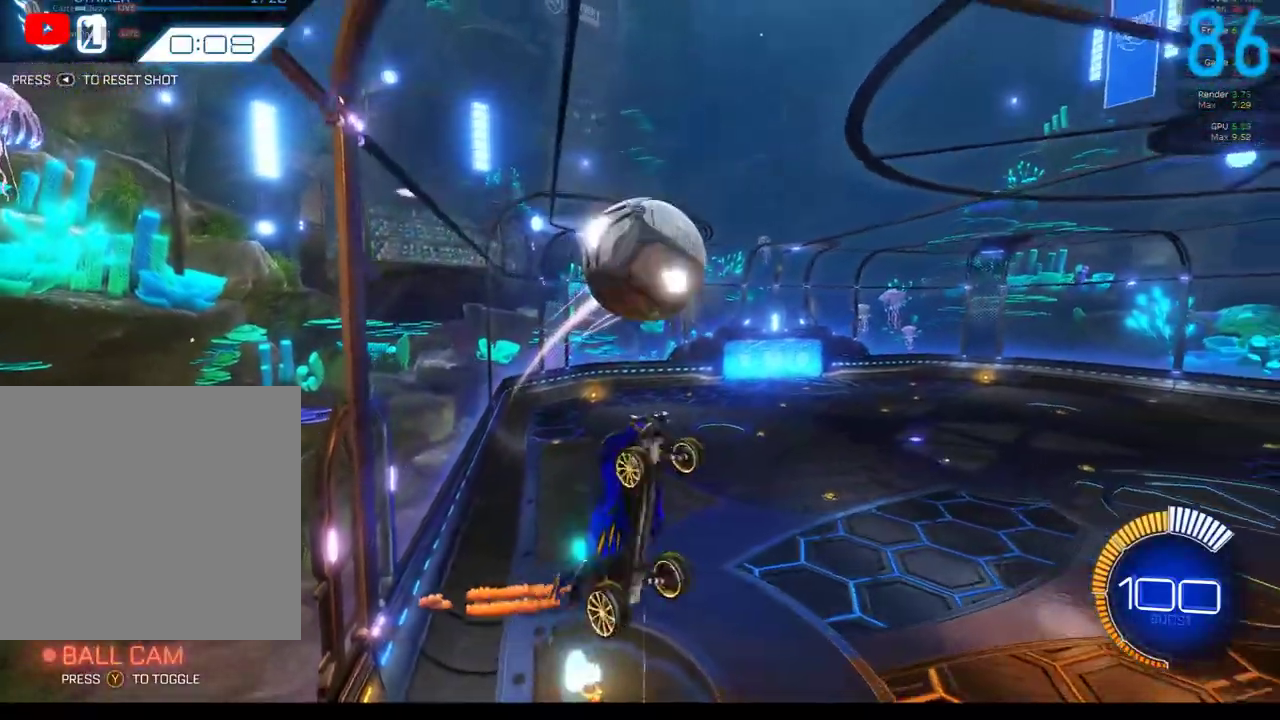
{"buttons": [], "left_stick": "right", "right_stick": "center", "events": [[83, "R2", "up"], [83, "left_stick", "up-right"], [200, "left_stick", "up"], [300, "left_stick", "center"], [450, "left_stick", "right"]]}
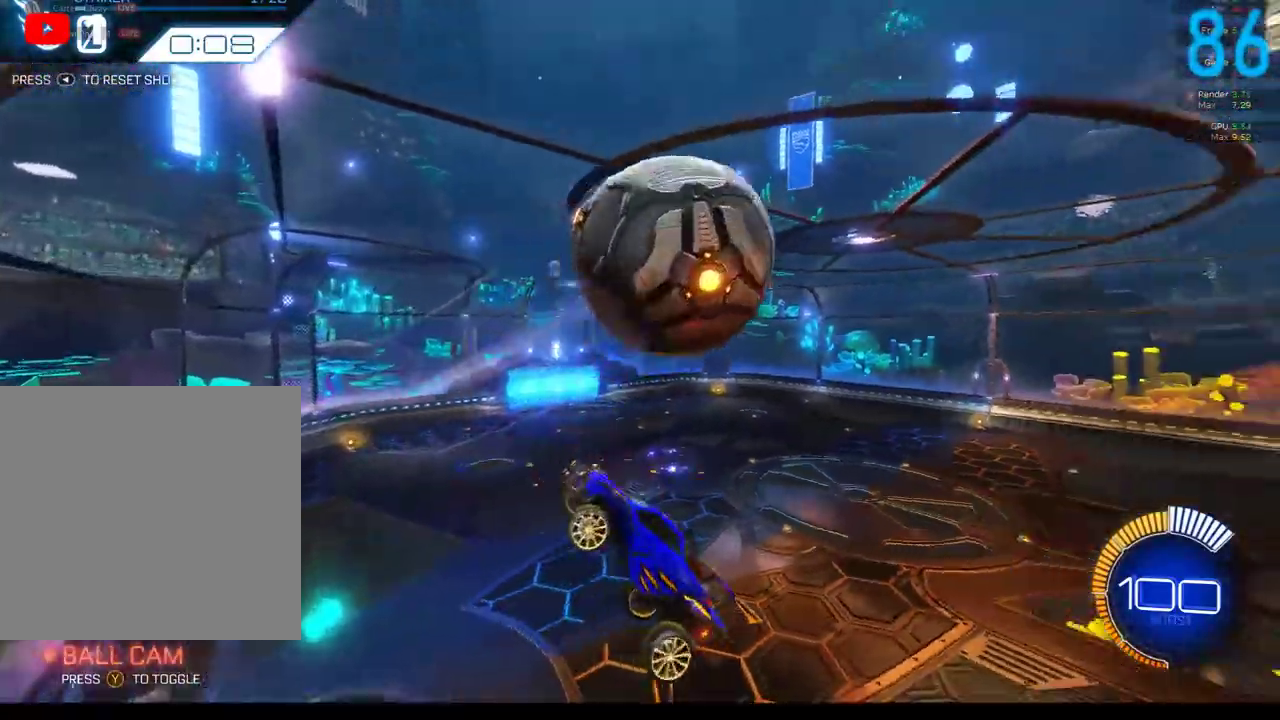
{"buttons": ["B", "R2"], "left_stick": "up-left", "right_stick": "center", "events": [[200, "R2", "down"], [217, "B", "down"], [250, "left_stick", "up-right"], [417, "B", "up"], [500, "B", "down"], [500, "left_stick", "up-left"]]}
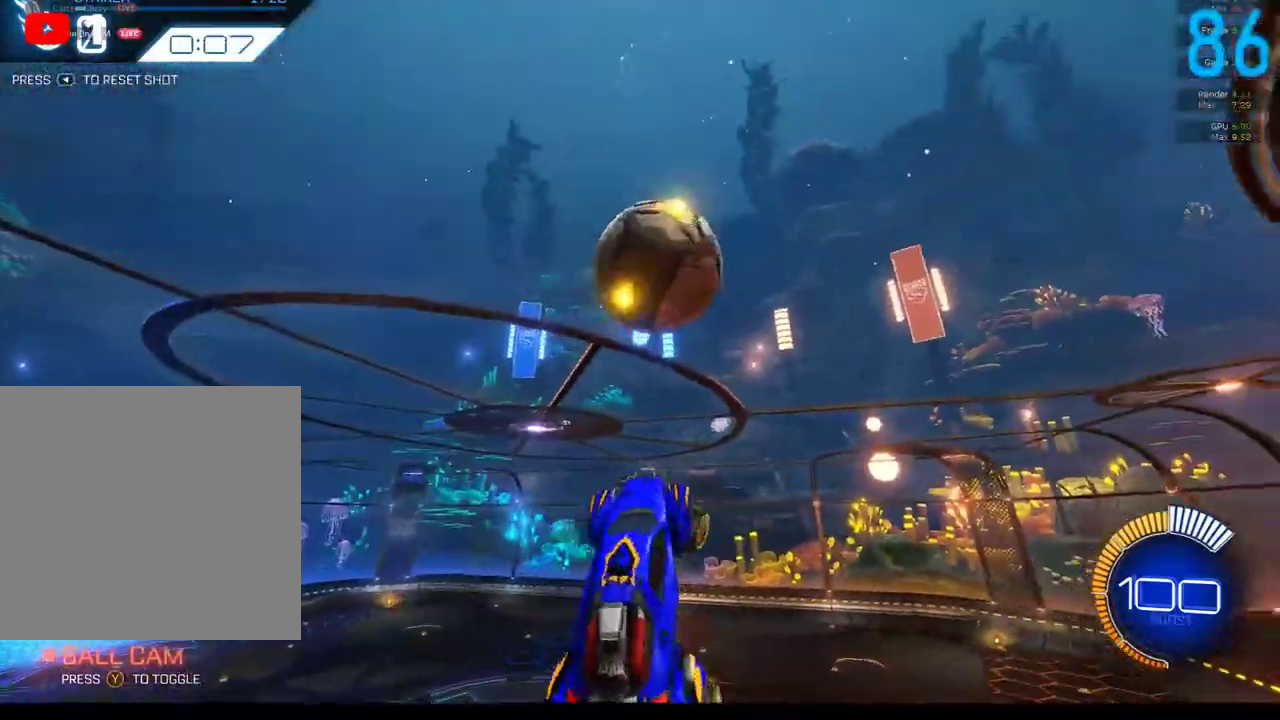
{"buttons": ["R2"], "left_stick": "center", "right_stick": "center", "events": [[50, "left_stick", "left"], [150, "B", "up"], [250, "B", "down"], [250, "left_stick", "down-left"], [317, "left_stick", "down"], [417, "left_stick", "center"], [450, "B", "up"]]}
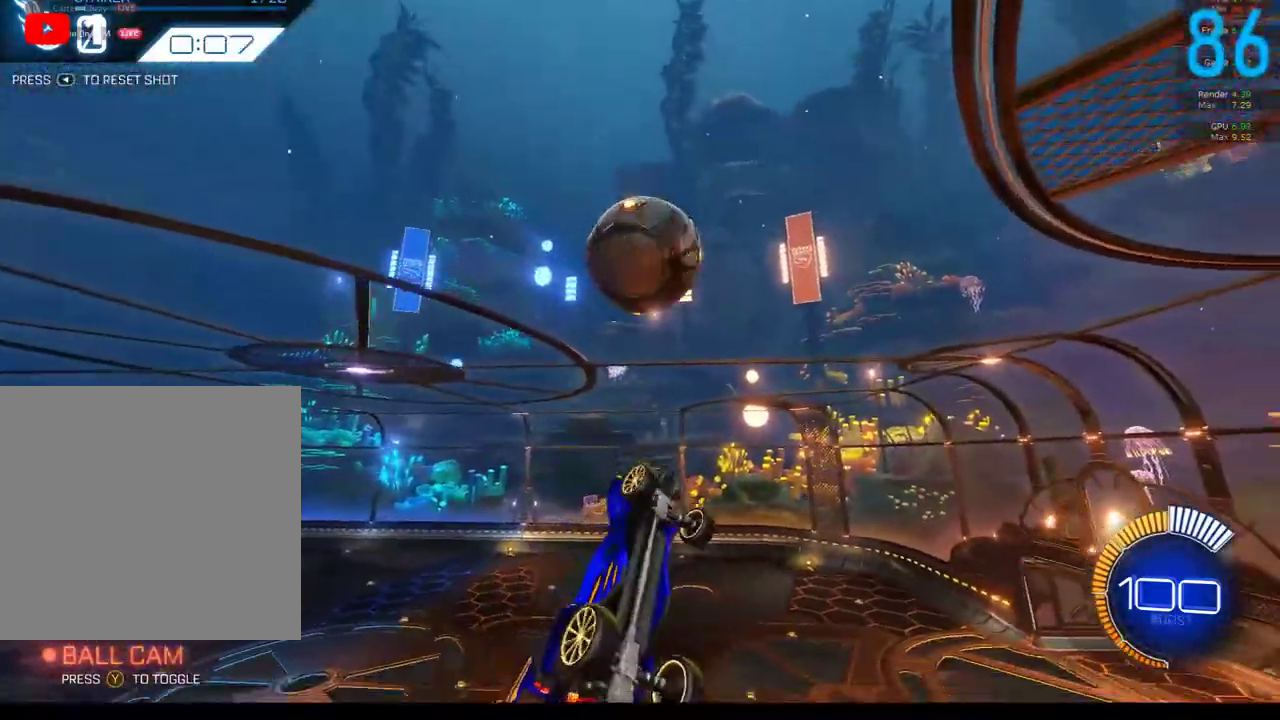
{"buttons": ["B", "R2"], "left_stick": "right", "right_stick": "center", "events": [[117, "left_stick", "down-right"], [217, "B", "down"], [283, "left_stick", "center"], [450, "left_stick", "right"]]}
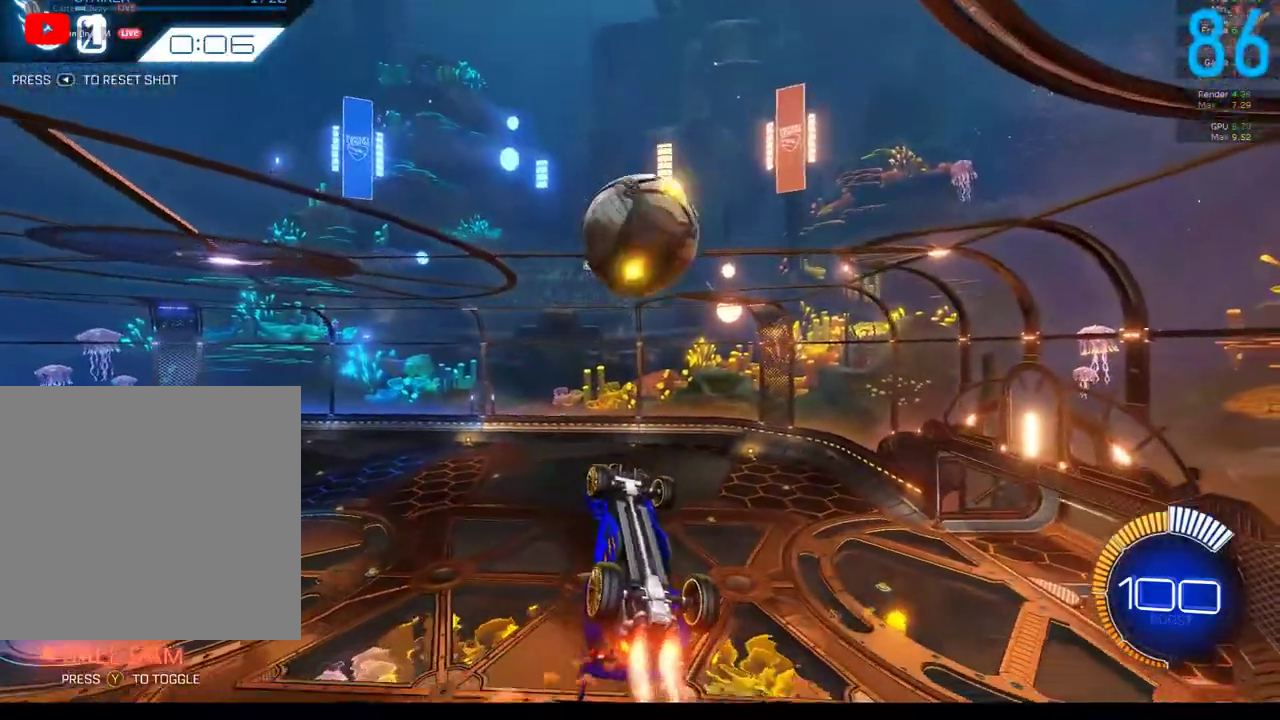
{"buttons": ["R2"], "left_stick": "left", "right_stick": "center", "events": [[100, "B", "up"], [117, "left_stick", "center"], [200, "B", "down"], [250, "left_stick", "left"], [367, "B", "up"]]}
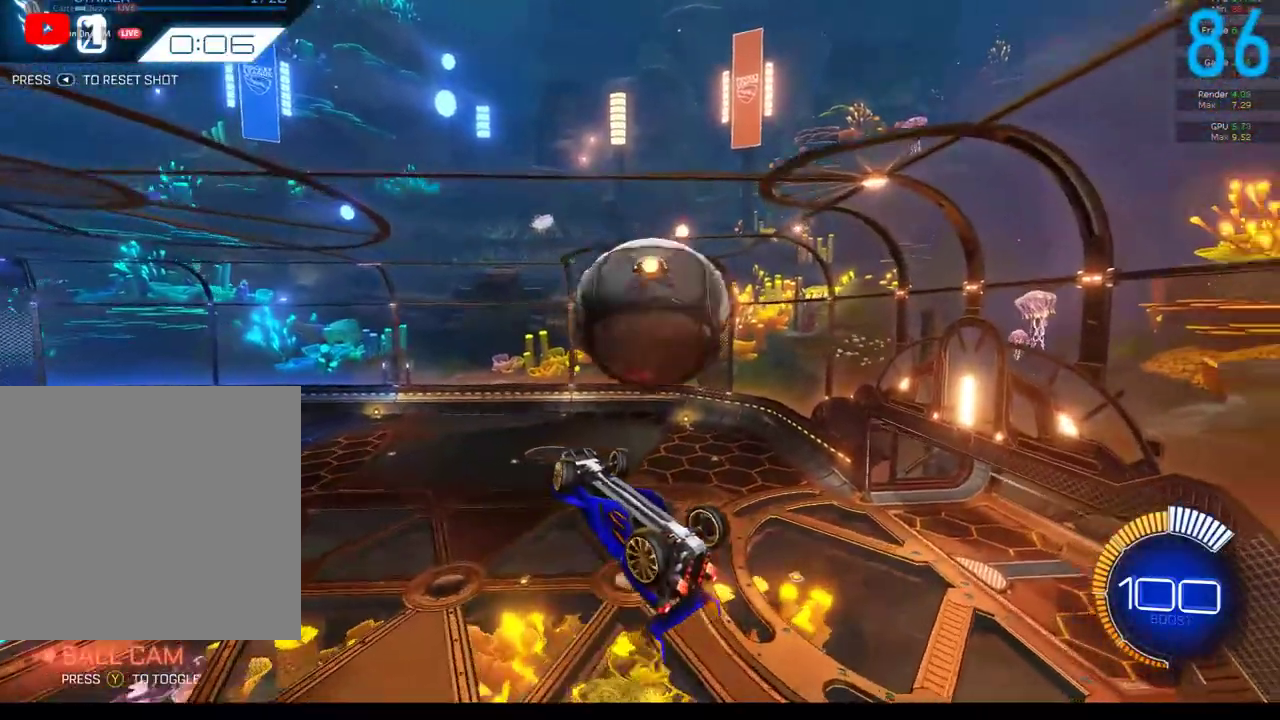
{"buttons": [], "left_stick": "center", "right_stick": "center", "events": [[100, "left_stick", "down-left"], [400, "left_stick", "down"], [500, "R2", "up"], [500, "left_stick", "center"]]}
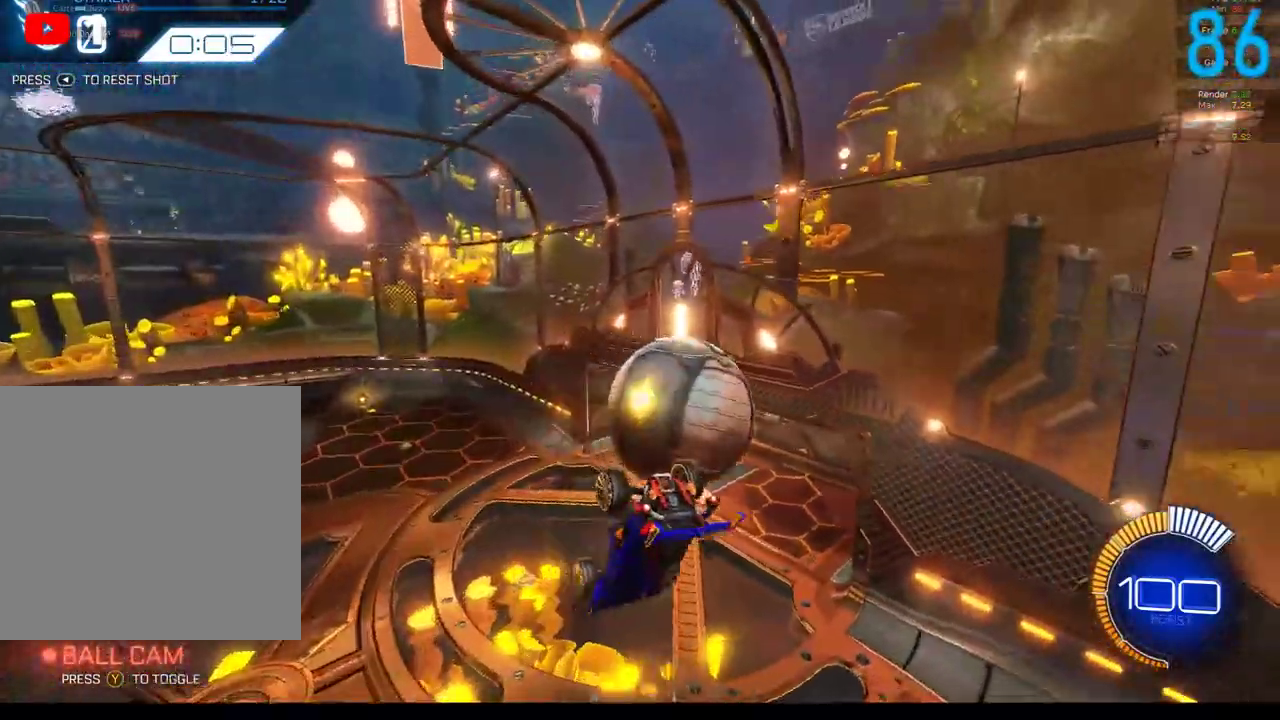
{"buttons": [], "left_stick": "center", "right_stick": "center"}
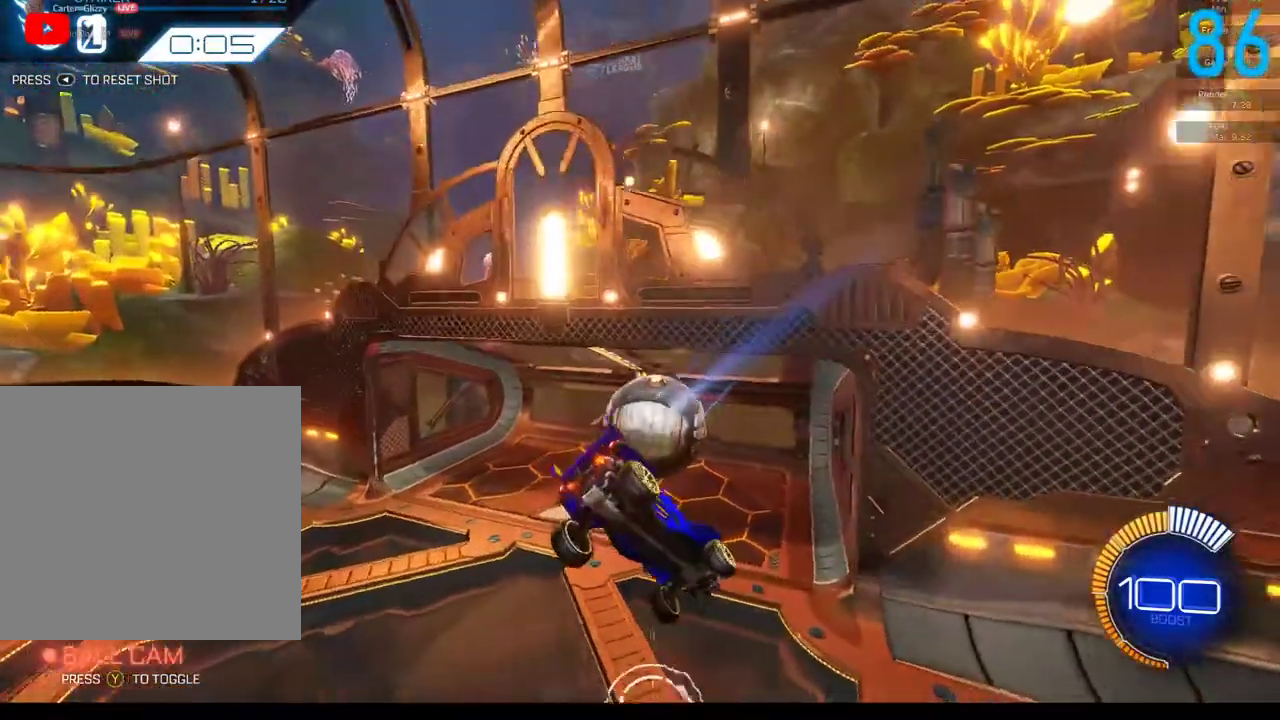
{"buttons": [], "left_stick": "center", "right_stick": "center", "events": [[250, "SELECT", "down"], [383, "SELECT", "up"]]}
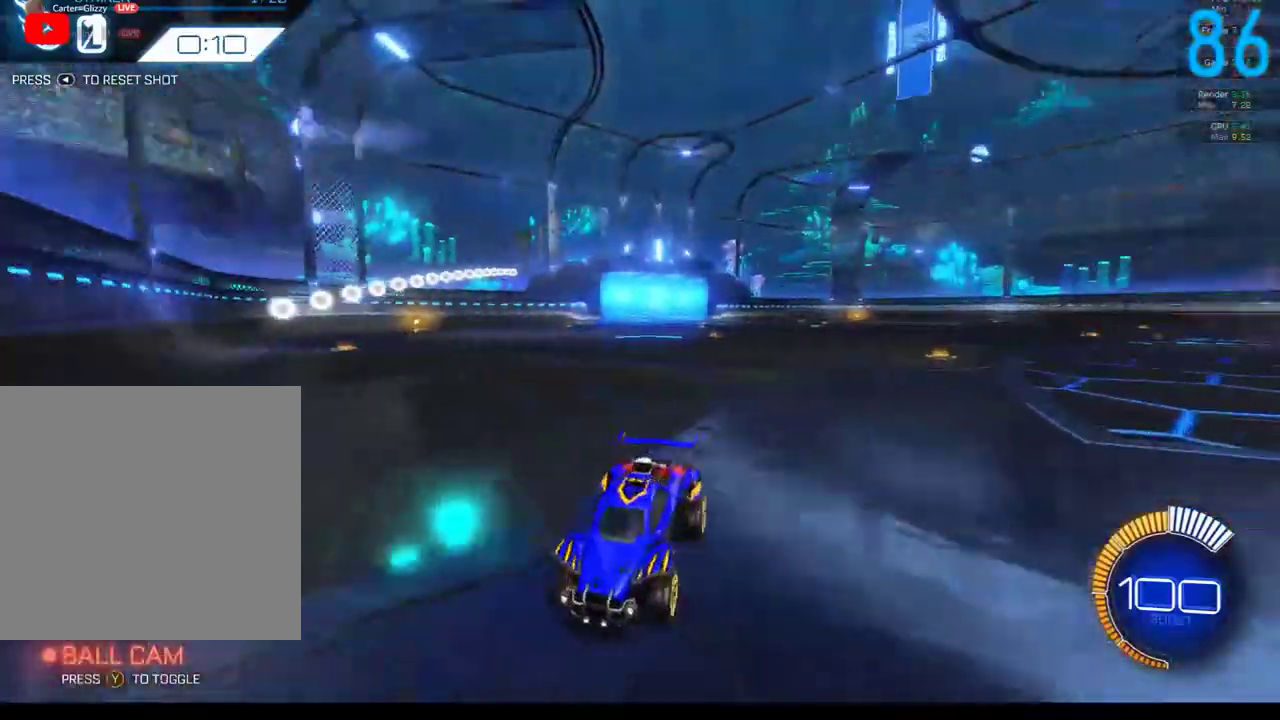
{"buttons": [], "left_stick": "center", "right_stick": "center", "events": []}
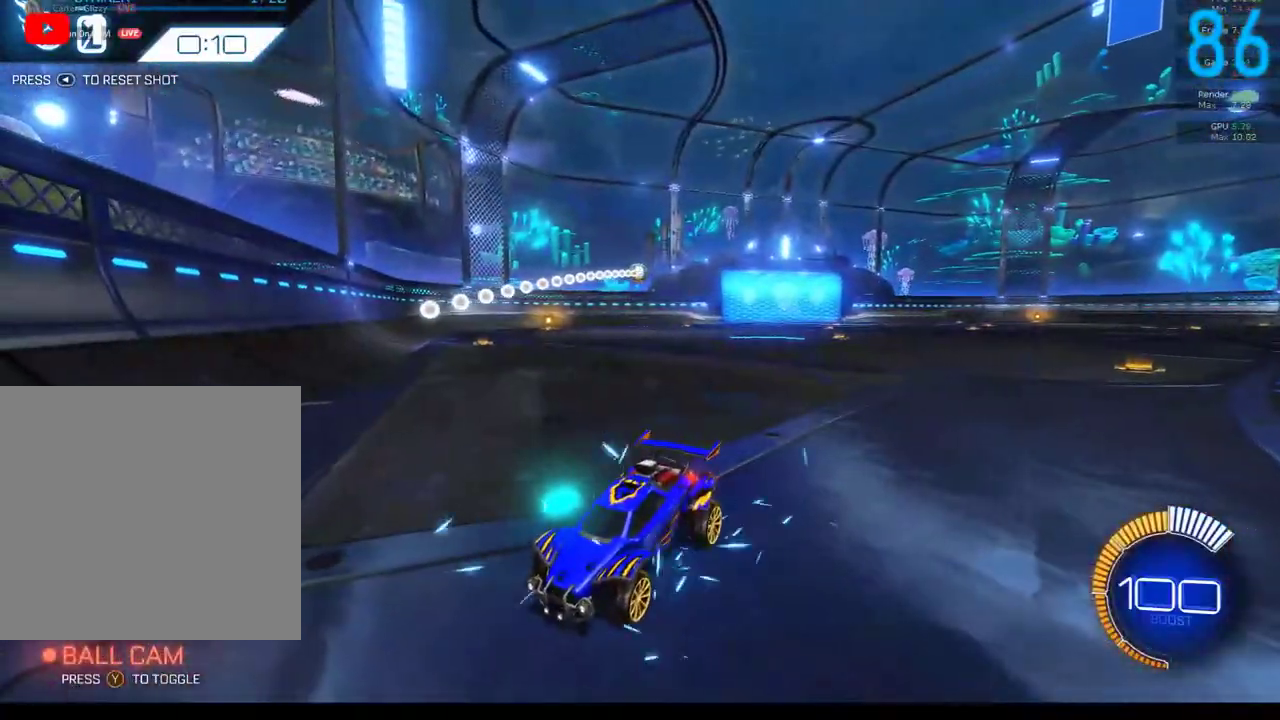
{"buttons": ["B", "R2"], "left_stick": "center", "right_stick": "center", "events": [[417, "B", "down"], [450, "R2", "down"]]}
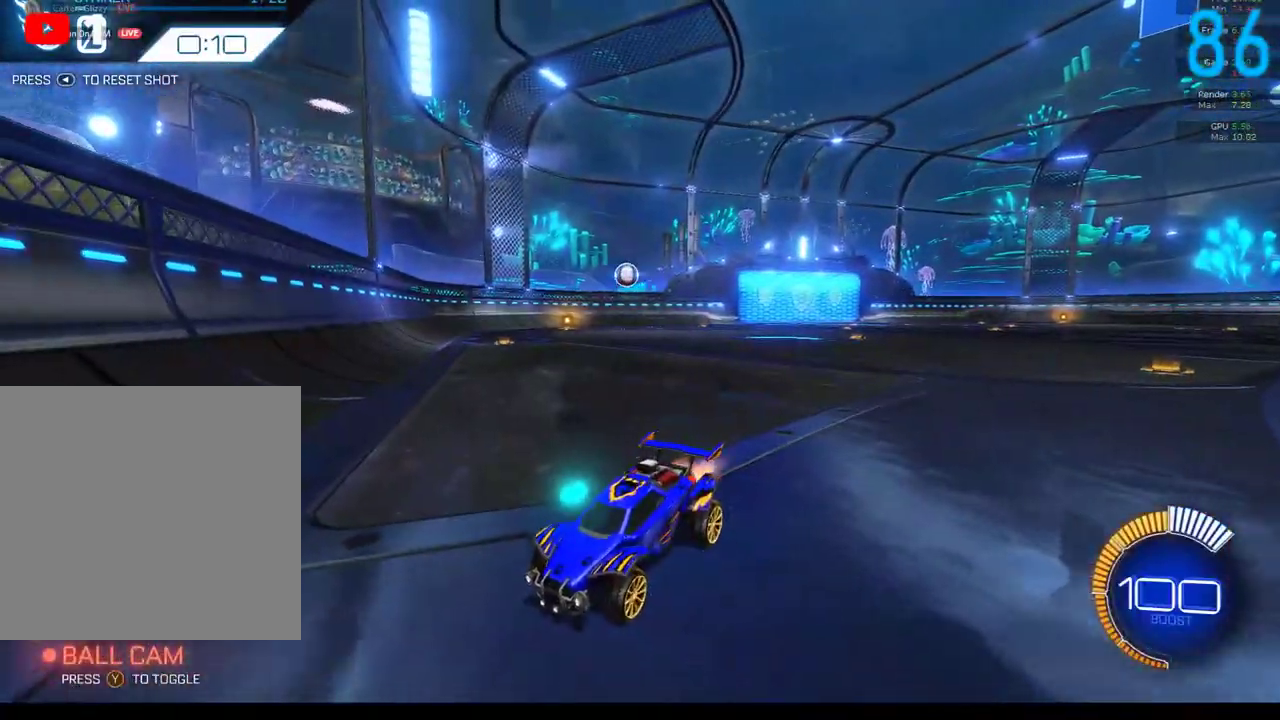
{"buttons": ["R2"], "left_stick": "center", "right_stick": "center", "events": [[283, "B", "up"], [367, "B", "down"], [417, "B", "up"]]}
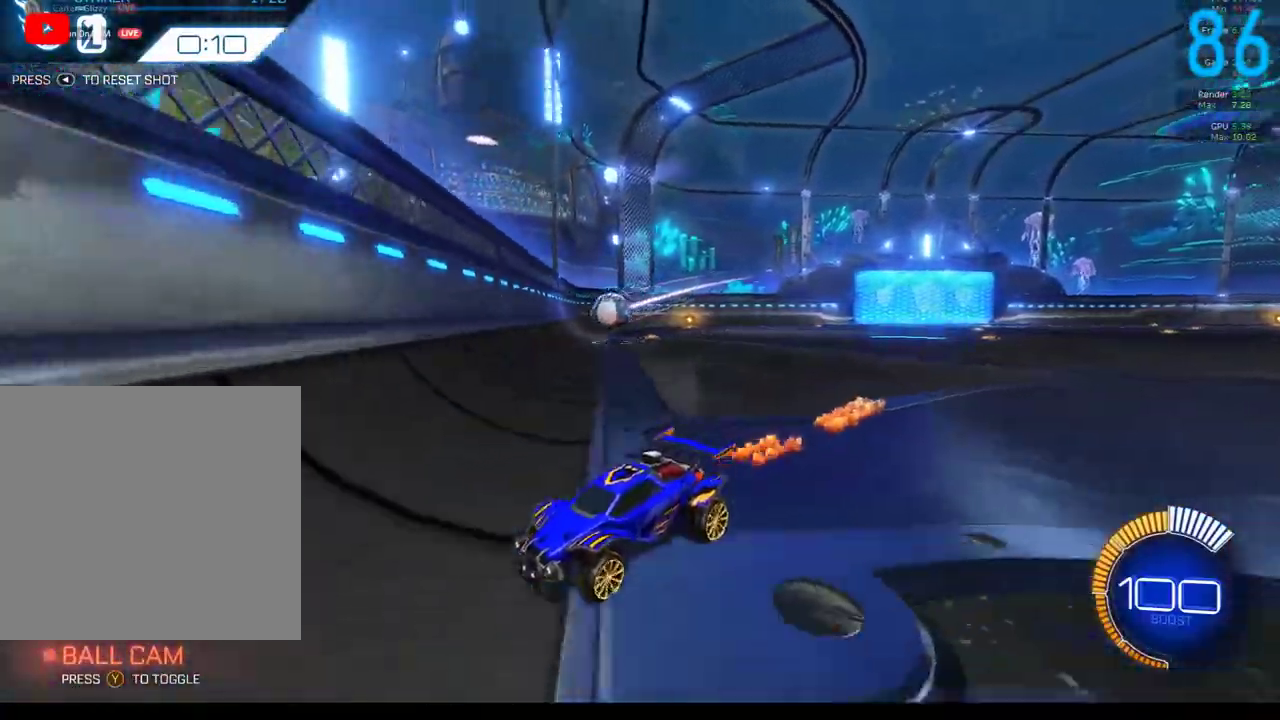
{"buttons": ["R2"], "left_stick": "center", "right_stick": "center", "events": []}
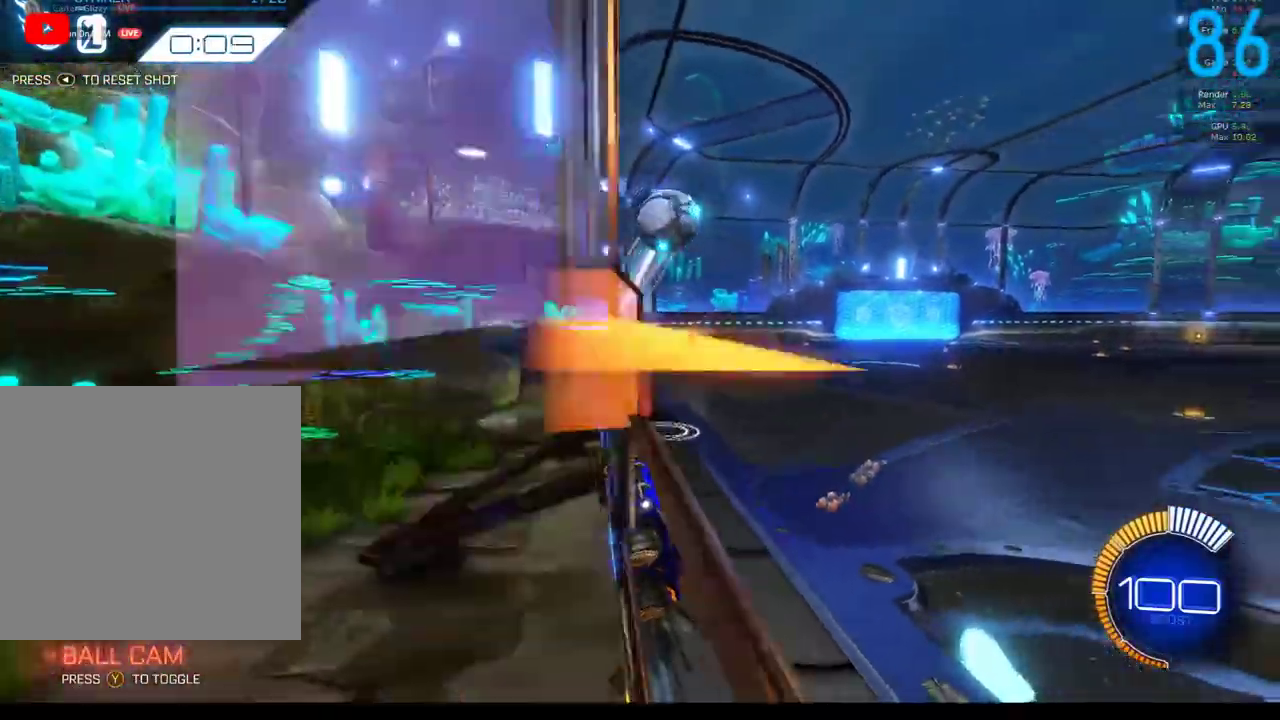
{"buttons": ["A", "R2"], "left_stick": "center", "right_stick": "center", "events": [[117, "B", "down"], [267, "left_stick", "left"], [417, "B", "up"], [467, "A", "down"], [500, "left_stick", "center"]]}
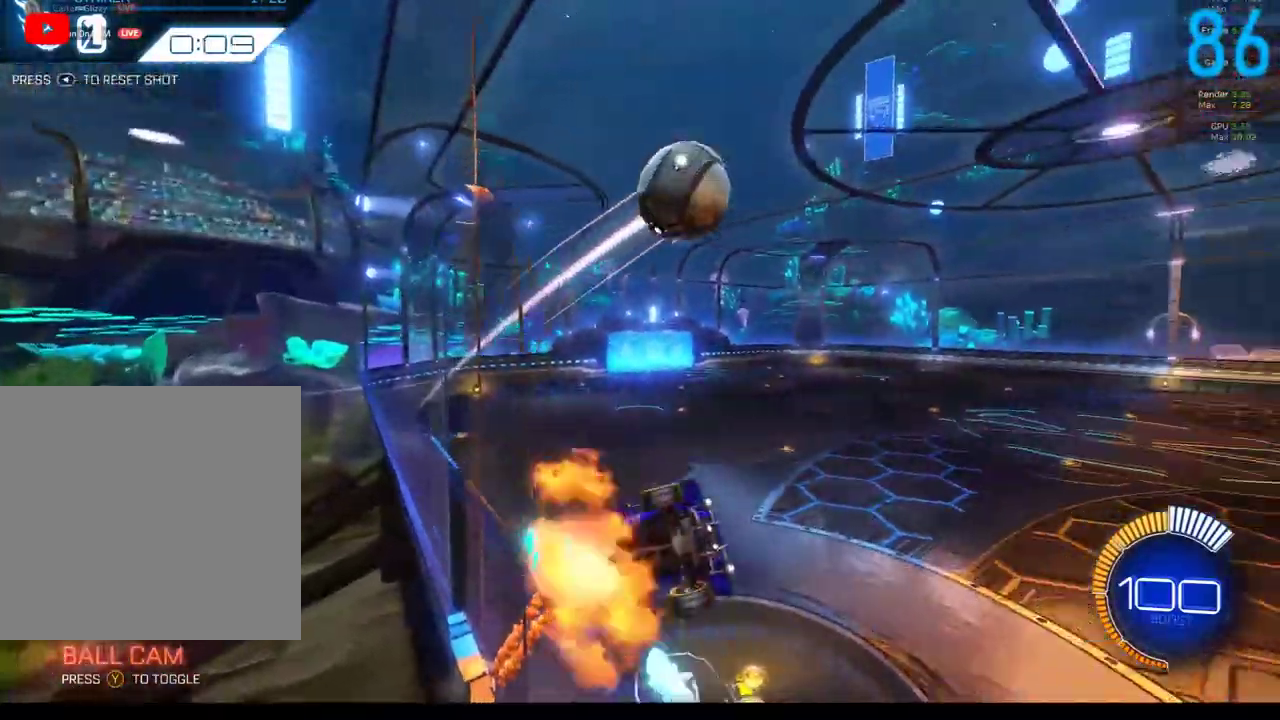
{"buttons": ["B", "R2"], "left_stick": "right", "right_stick": "center", "events": [[50, "left_stick", "up-right"], [150, "A", "up"], [167, "B", "down"], [233, "left_stick", "right"], [333, "left_stick", "down-right"], [450, "left_stick", "right"]]}
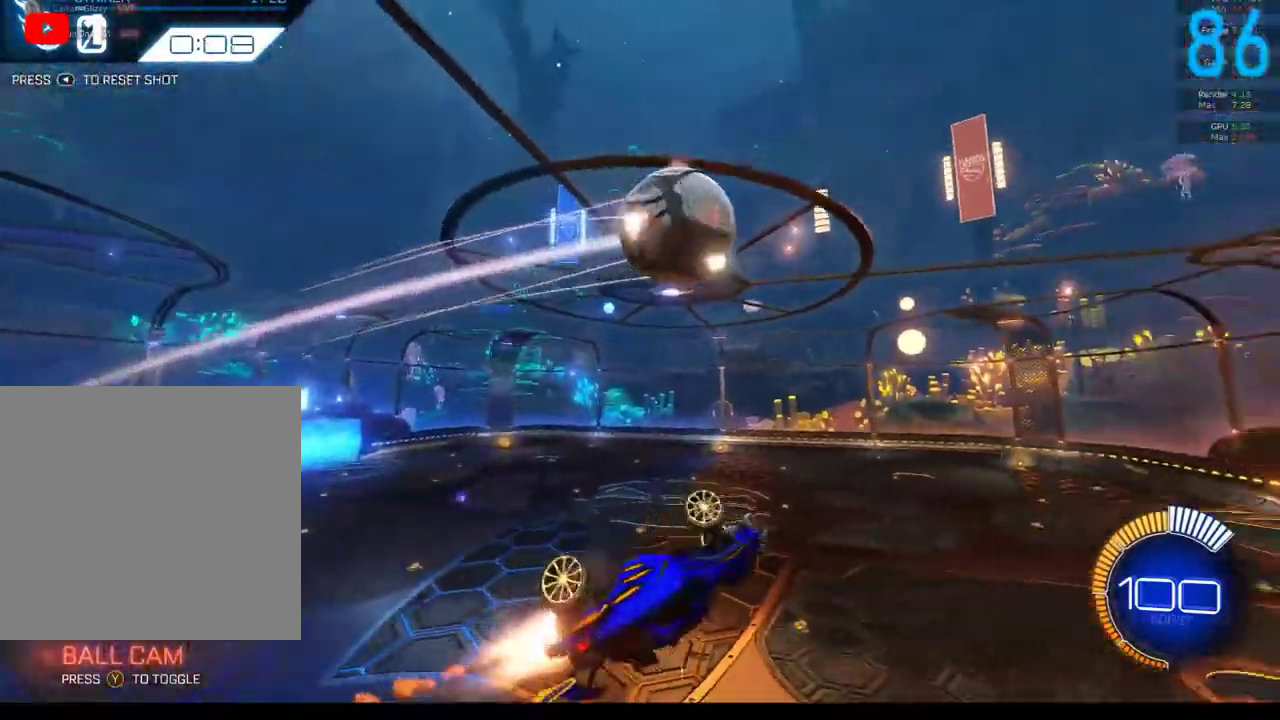
{"buttons": ["B", "R2"], "left_stick": "center", "right_stick": "center", "events": [[17, "left_stick", "up-right"], [83, "left_stick", "up"], [250, "left_stick", "center"]]}
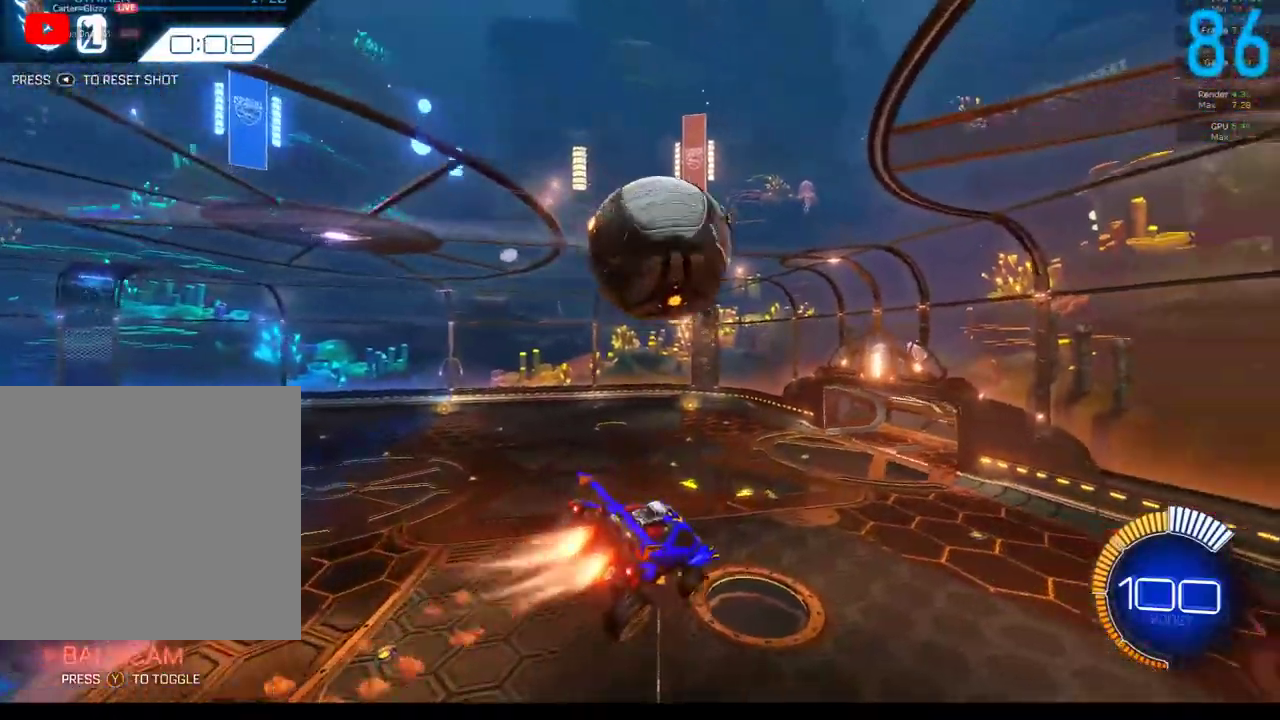
{"buttons": ["A", "R2"], "left_stick": "center", "right_stick": "center", "events": [[117, "B", "up"], [433, "A", "down"]]}
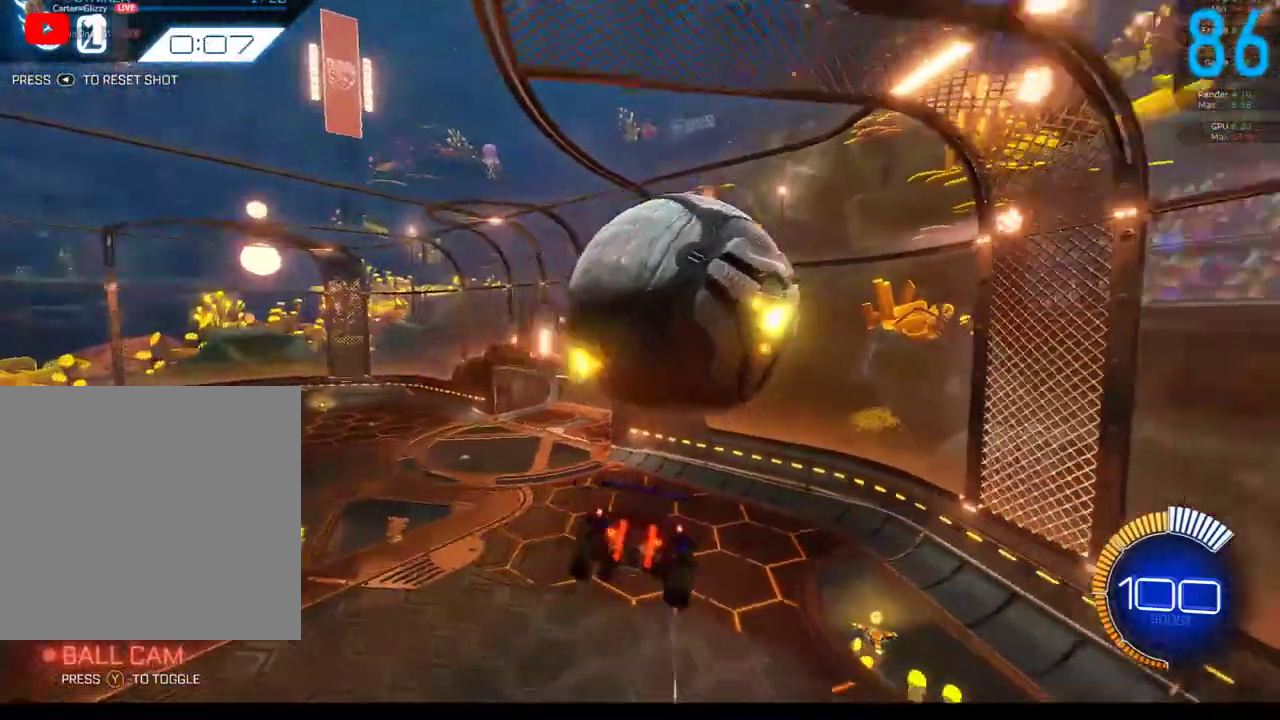
{"buttons": ["B", "R2"], "left_stick": "center", "right_stick": "center", "events": [[50, "A", "up"], [250, "B", "down"], [250, "SELECT", "down"], [367, "SELECT", "up"]]}
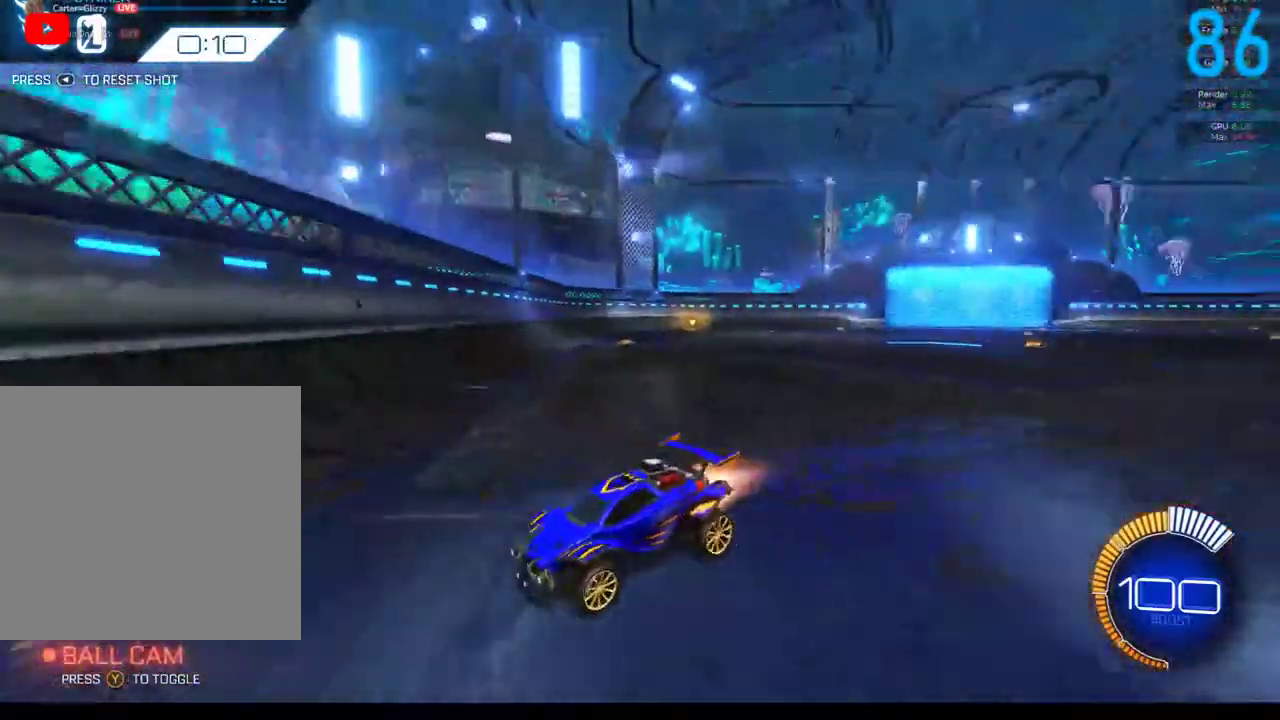
{"buttons": ["B", "R2"], "left_stick": "center", "right_stick": "center", "events": [[200, "left_stick", "left"], [300, "left_stick", "center"]]}
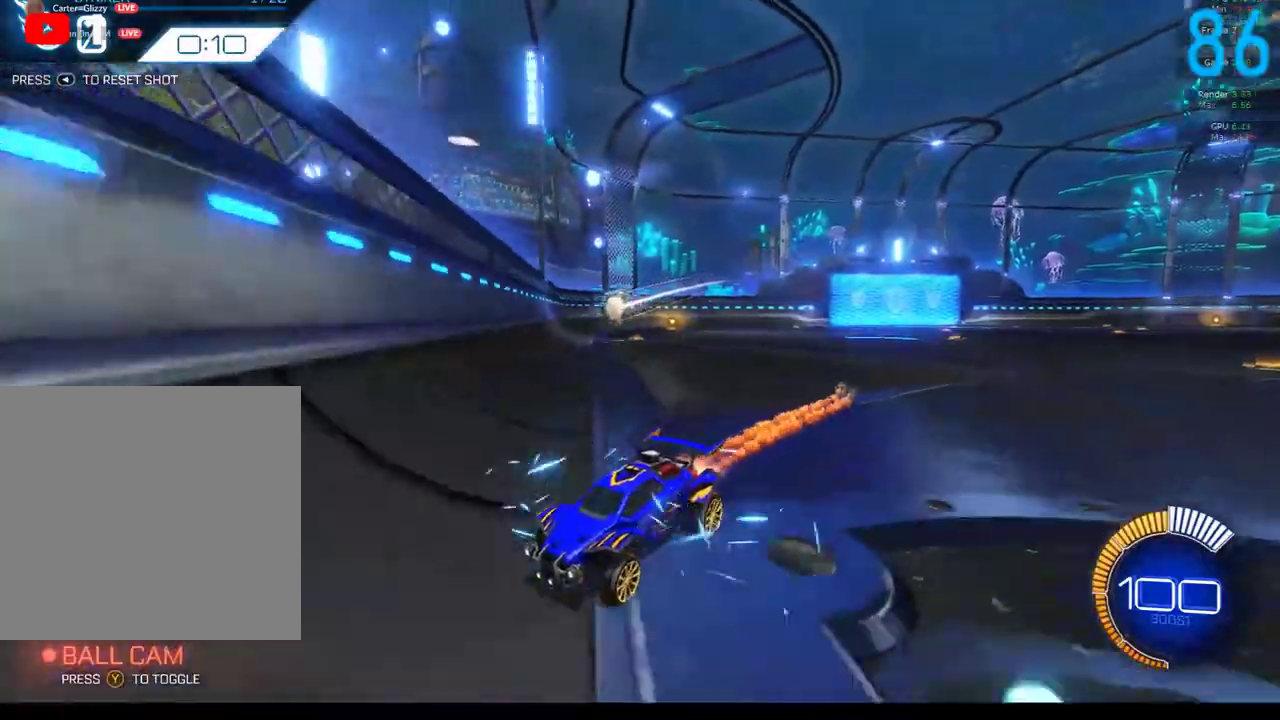
{"buttons": ["A", "R2"], "left_stick": "center", "right_stick": "center", "events": [[17, "left_stick", "down-left"], [133, "left_stick", "center"], [267, "B", "up"], [483, "A", "down"]]}
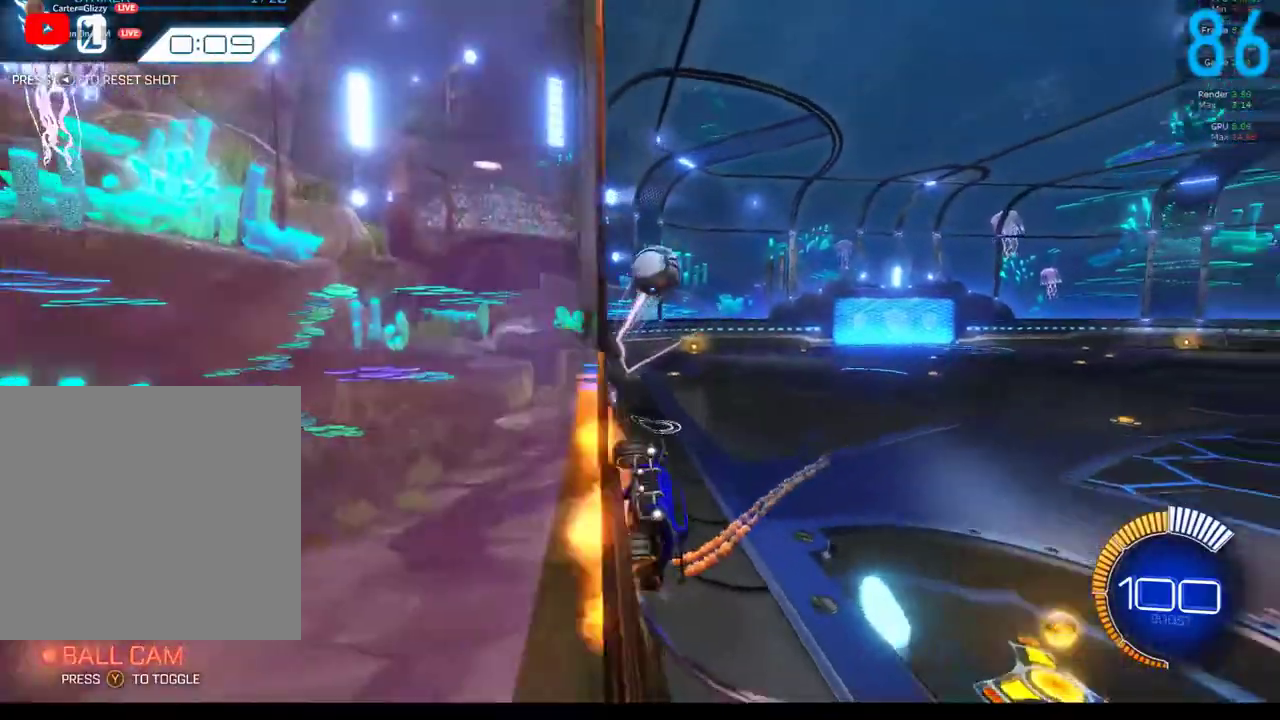
{"buttons": ["B", "R2"], "left_stick": "up-left", "right_stick": "center", "events": [[250, "A", "up"], [333, "left_stick", "left"], [383, "B", "down"], [450, "left_stick", "up-left"]]}
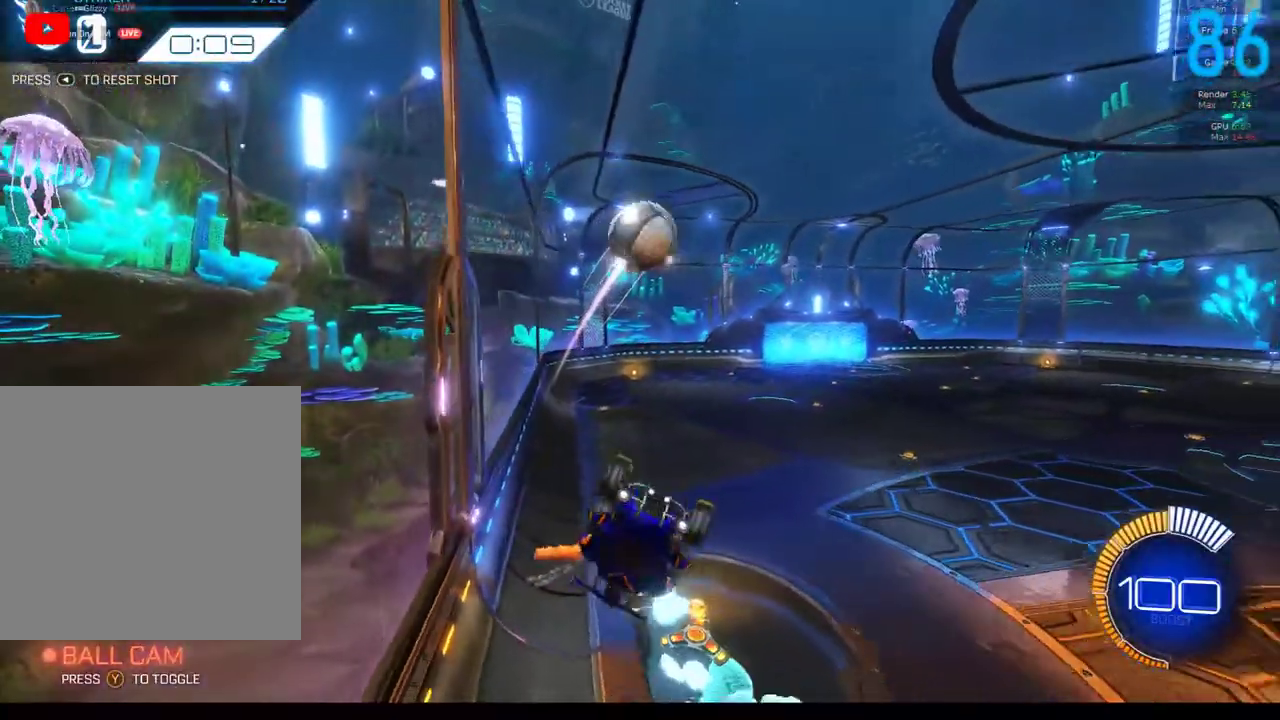
{"buttons": [], "left_stick": "up-right", "right_stick": "center", "events": [[50, "left_stick", "left"], [100, "B", "up"], [217, "left_stick", "down-left"], [283, "left_stick", "down"], [350, "B", "down"], [350, "R2", "up"], [433, "B", "up"], [450, "left_stick", "up-right"]]}